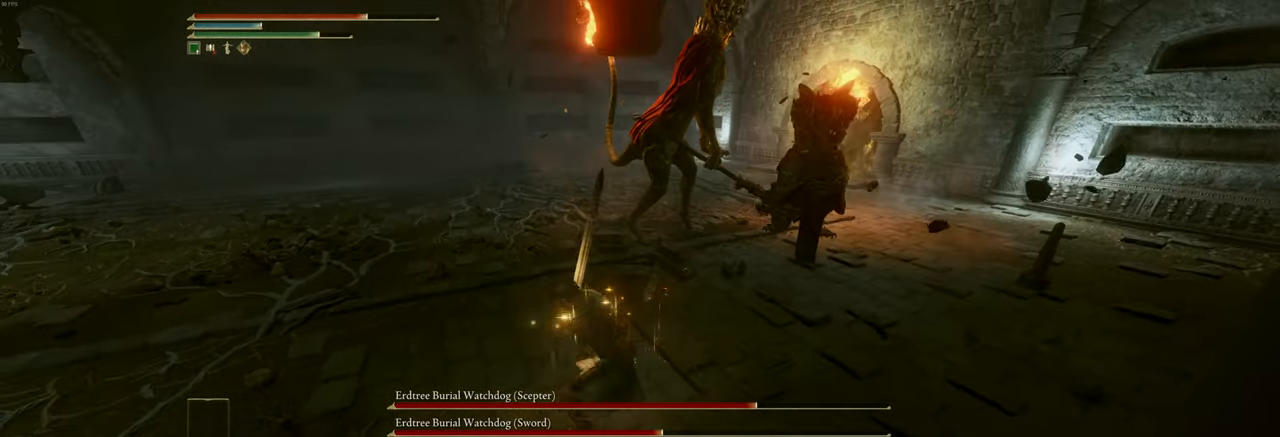
Gameplay with keyboard and mouse; each line is a JSON object with the keys and mouse buttons held at the frame after it. "events" lists presses ("down") and releases ("up") of "a", "ctrl", "d", "e", "q", "s", "shift", "space", "w", "mouse_left", "mouse_wheel", "mouse_right", "mouse_mb4" and "mouse_mb5" between this image and that frame as [ms after this image, input, new state], when the widget could be followed in between. "mouse_left", "mouse_wheel", "mouse_right", "mouse_mb4", "mouse_mb5" = the "left", "wheel", "right", "mb4", "mb5" buttons of the "mouse" list. No other keys are recorded. "wheel" means that the mouse wheel is clicked or scrolled. Mouse movement is not recorded.
{"keys": ["w"], "mouse": [], "events": [[100, "space", "down"], [167, "space", "up"], [184, "mouse_wheel", "down"], [250, "mouse_wheel", "up"]]}
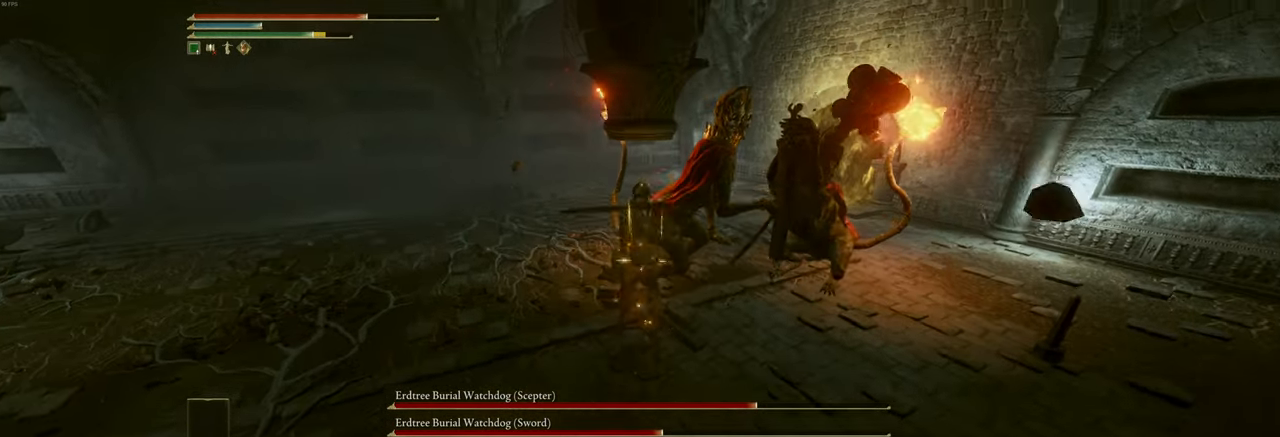
{"keys": ["a"], "mouse": [], "events": [[134, "w", "up"], [400, "a", "down"]]}
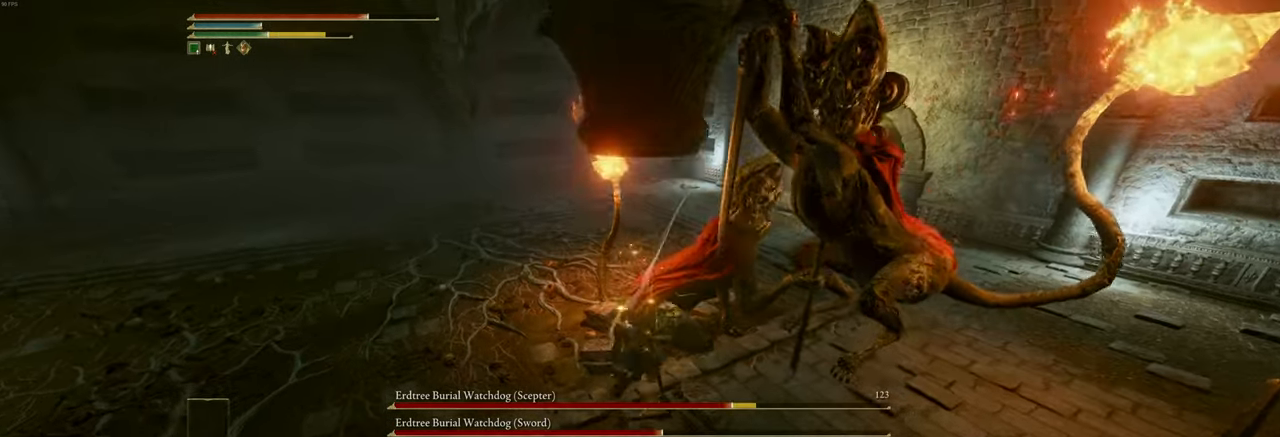
{"keys": ["a"], "mouse": [], "events": []}
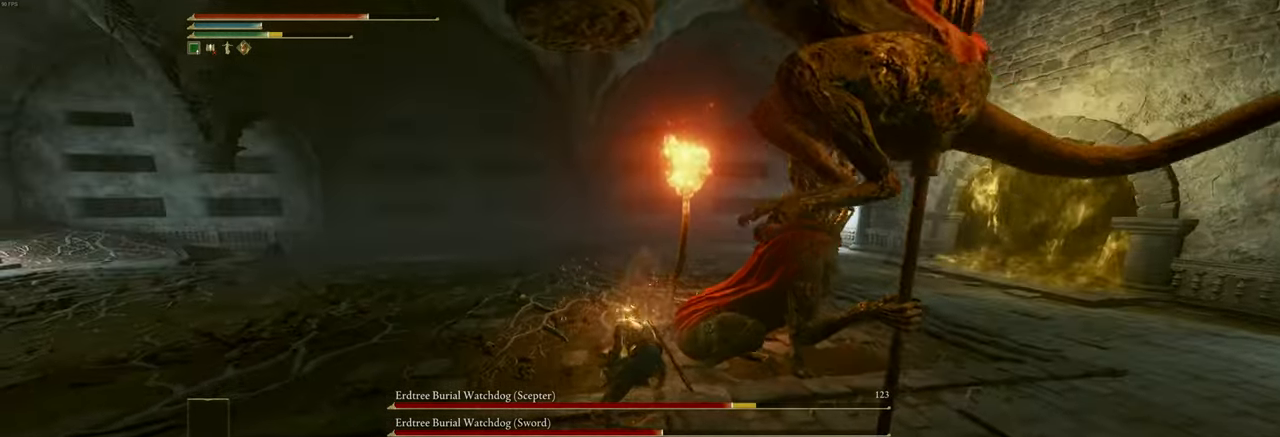
{"keys": ["a", "shift"], "mouse": [], "events": [[483, "shift", "down"]]}
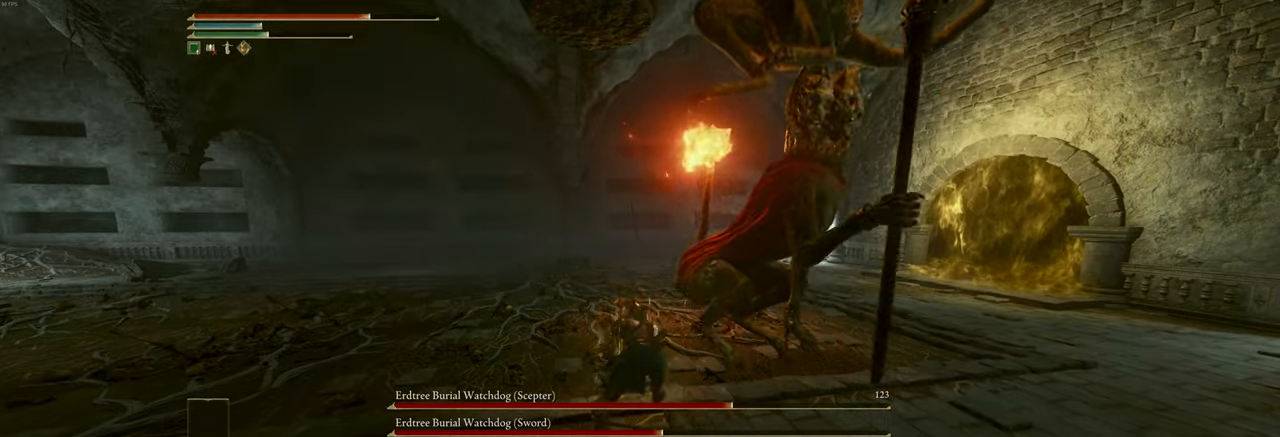
{"keys": ["a"], "mouse": [], "events": [[100, "shift", "up"]]}
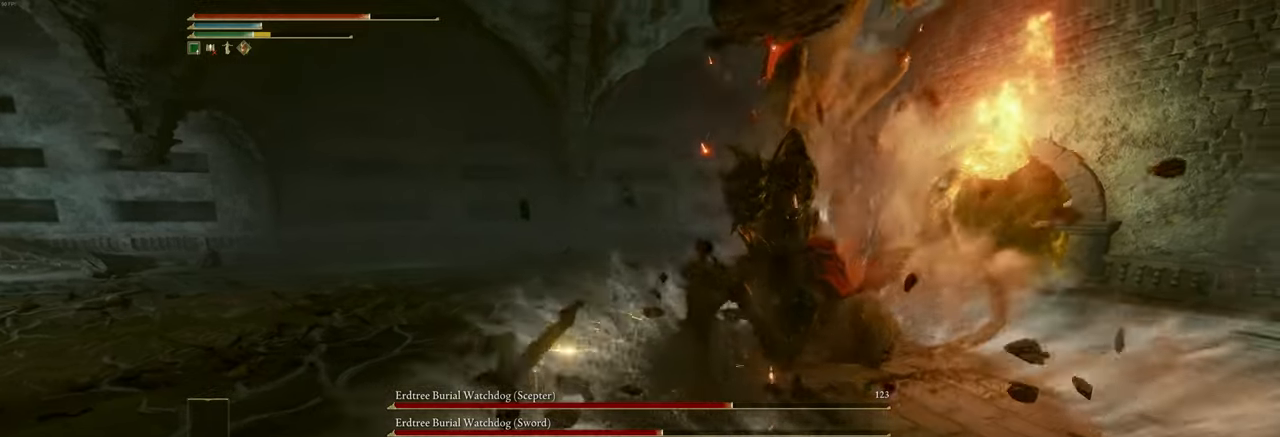
{"keys": ["a", "s"], "mouse": [], "events": [[100, "s", "down"], [266, "shift", "down"], [333, "shift", "up"]]}
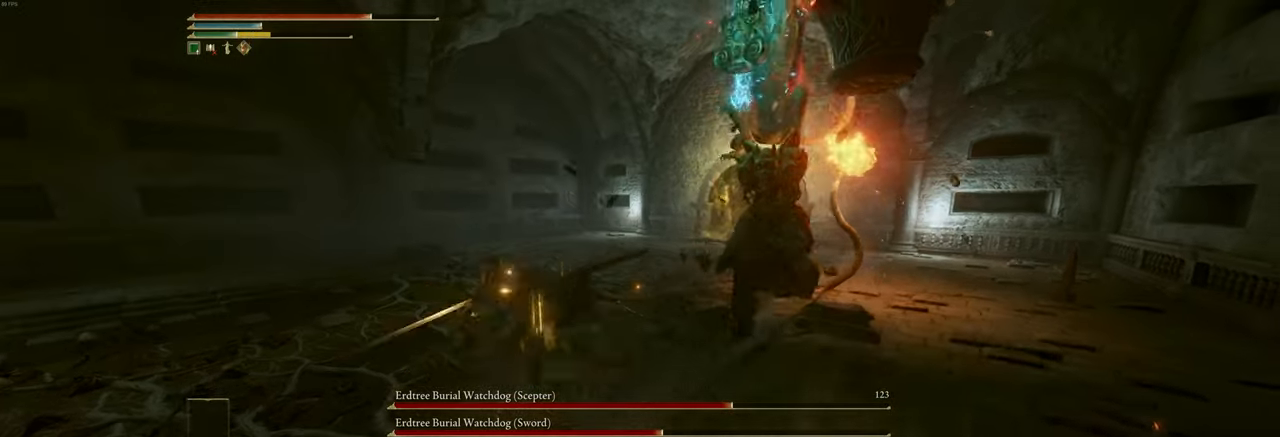
{"keys": ["a", "w"], "mouse": [], "events": [[133, "s", "up"], [283, "w", "down"], [333, "a", "up"], [500, "a", "down"]]}
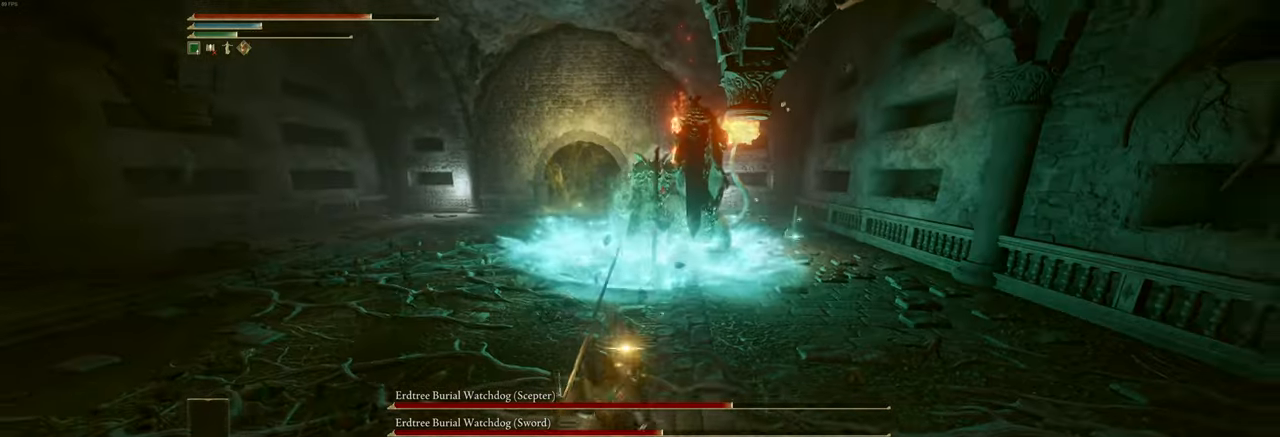
{"keys": ["a"], "mouse": [], "events": [[50, "w", "up"], [116, "w", "down"], [316, "w", "up"]]}
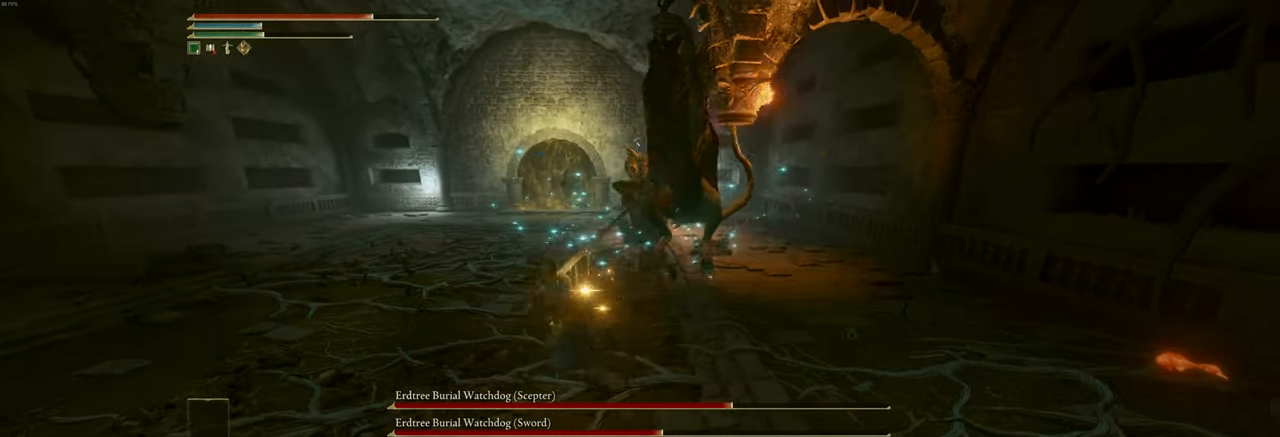
{"keys": ["d"], "mouse": [], "events": [[350, "d", "down"], [366, "a", "up"]]}
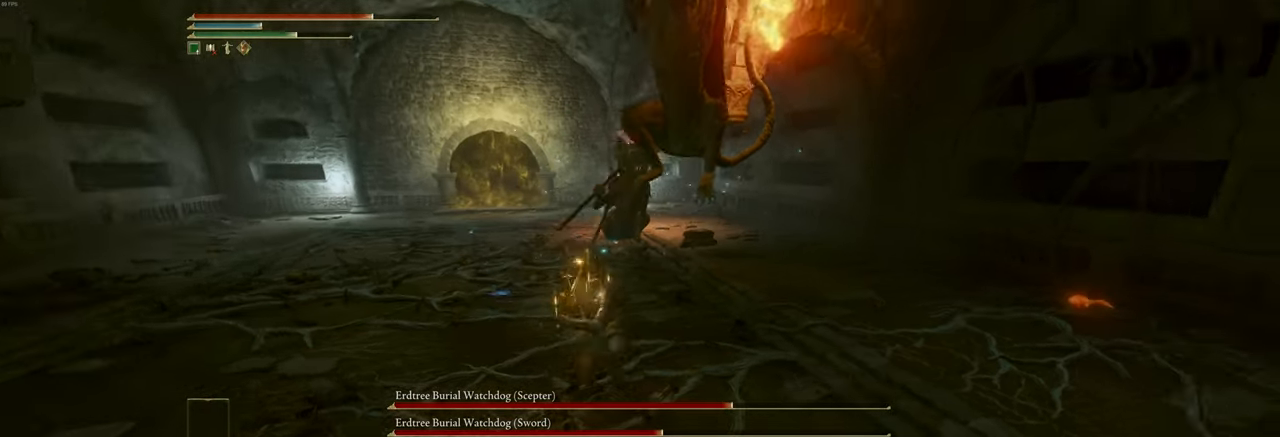
{"keys": ["d", "shift"], "mouse": [], "events": [[483, "shift", "down"]]}
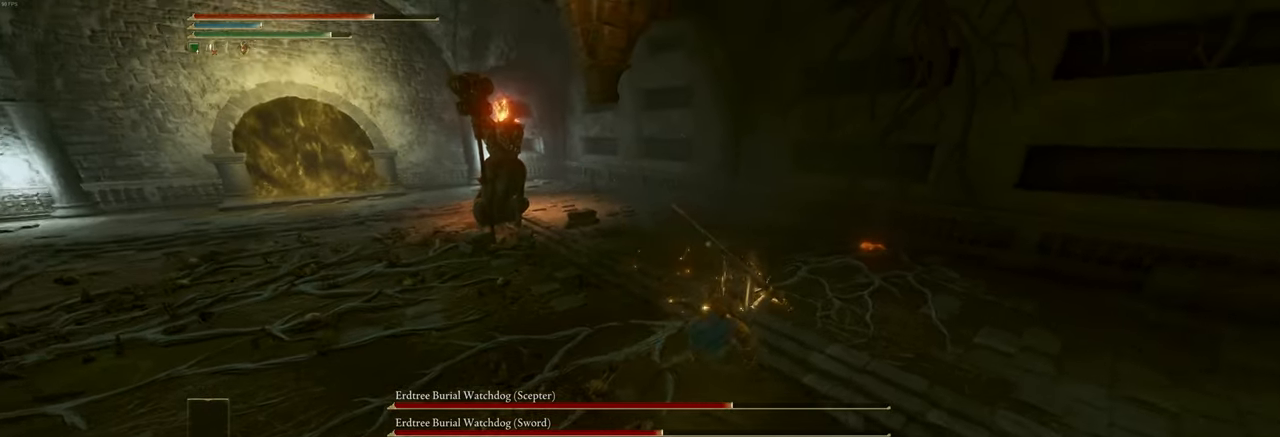
{"keys": ["a", "w"], "mouse": [], "events": [[50, "shift", "up"], [250, "d", "up"], [266, "a", "down"], [383, "w", "down"]]}
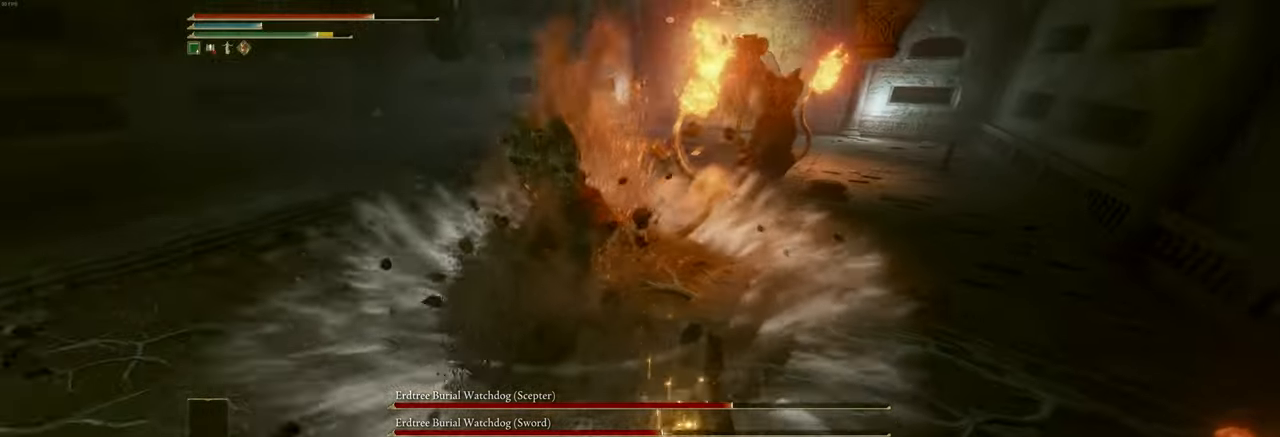
{"keys": ["w"], "mouse": [], "events": [[16, "a", "up"]]}
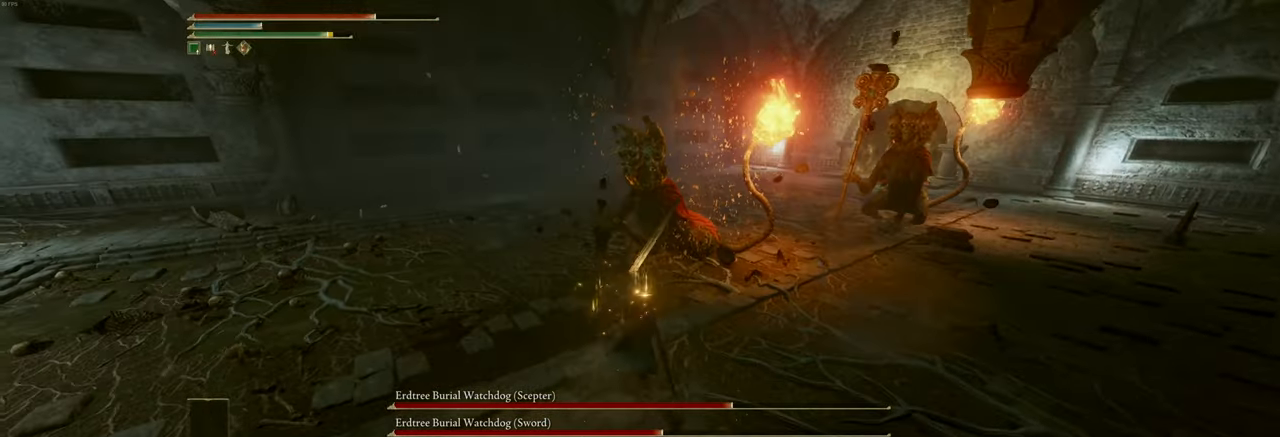
{"keys": ["w"], "mouse": [], "events": [[83, "mouse_left", "down"], [150, "mouse_left", "up"]]}
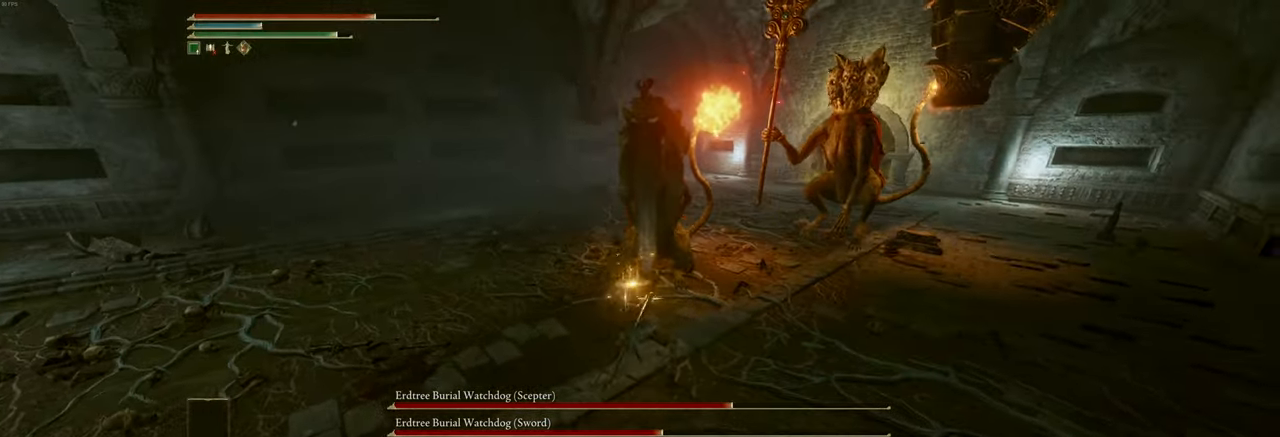
{"keys": ["a"], "mouse": [], "events": [[183, "w", "up"], [200, "a", "down"]]}
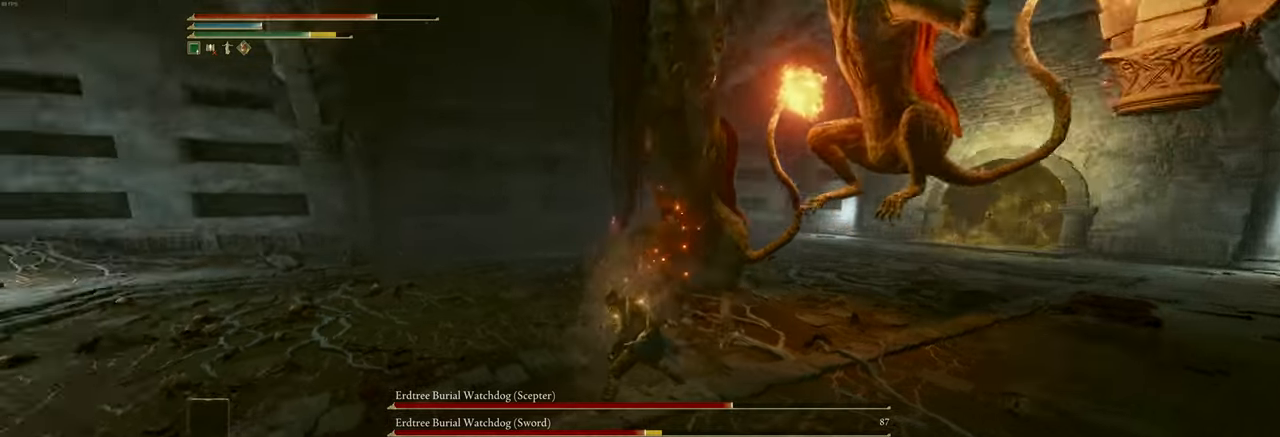
{"keys": ["a", "shift"], "mouse": [], "events": [[433, "shift", "down"]]}
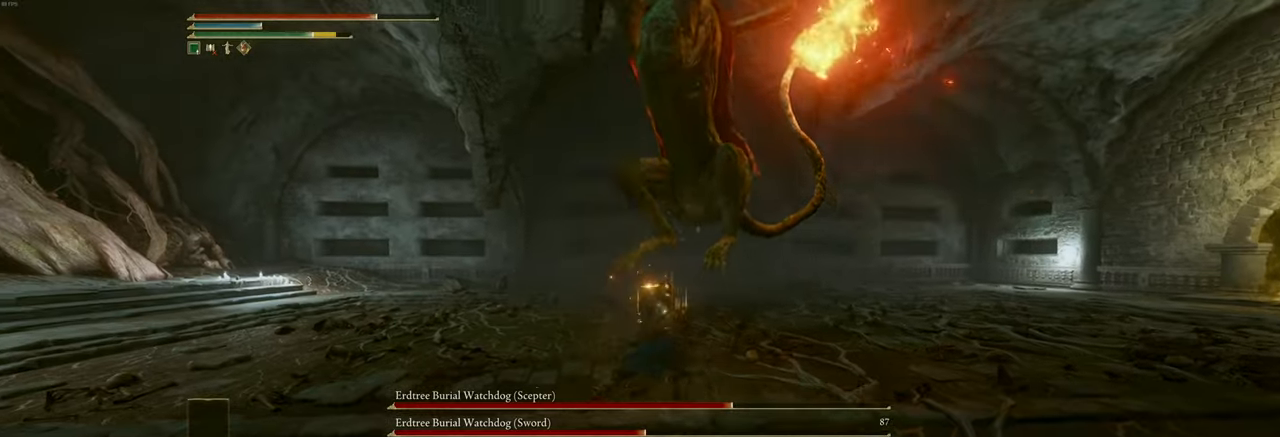
{"keys": ["a"], "mouse": [], "events": [[50, "shift", "up"]]}
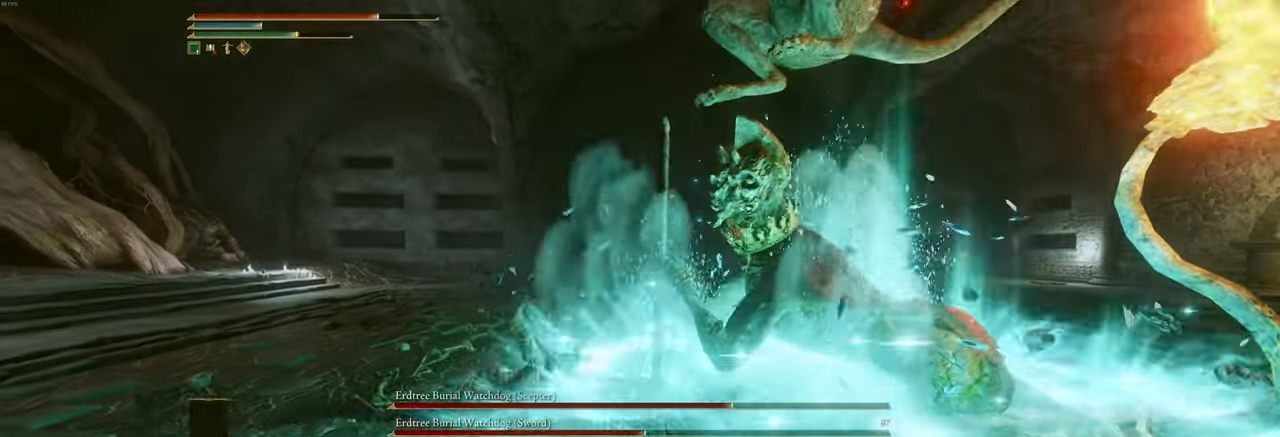
{"keys": ["a"], "mouse": [], "events": []}
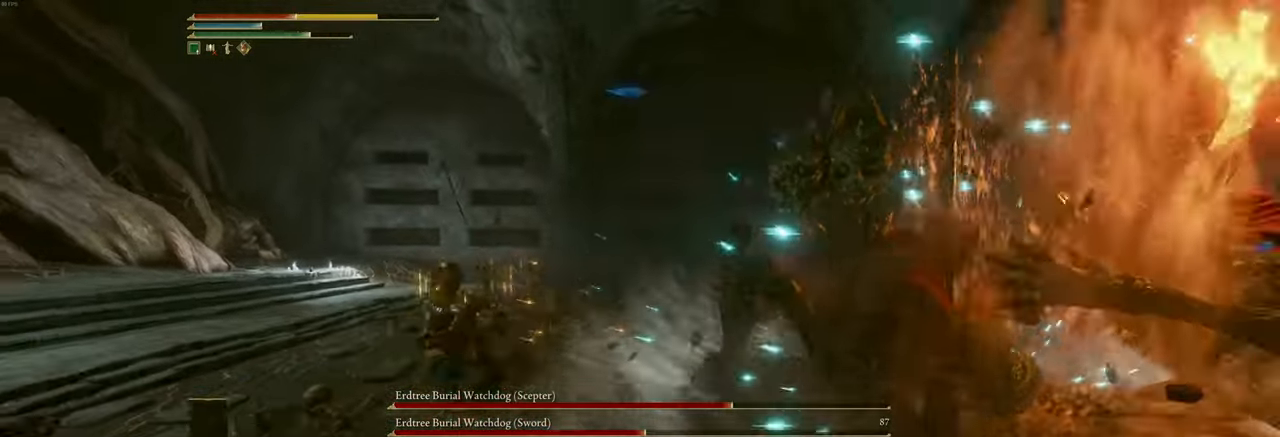
{"keys": ["a"], "mouse": [], "events": []}
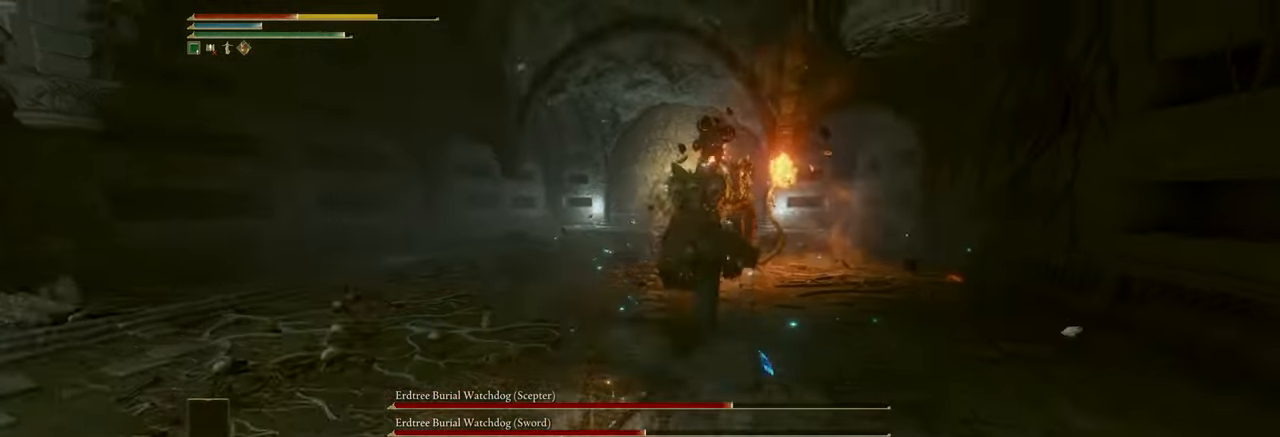
{"keys": ["a"], "mouse": [], "events": []}
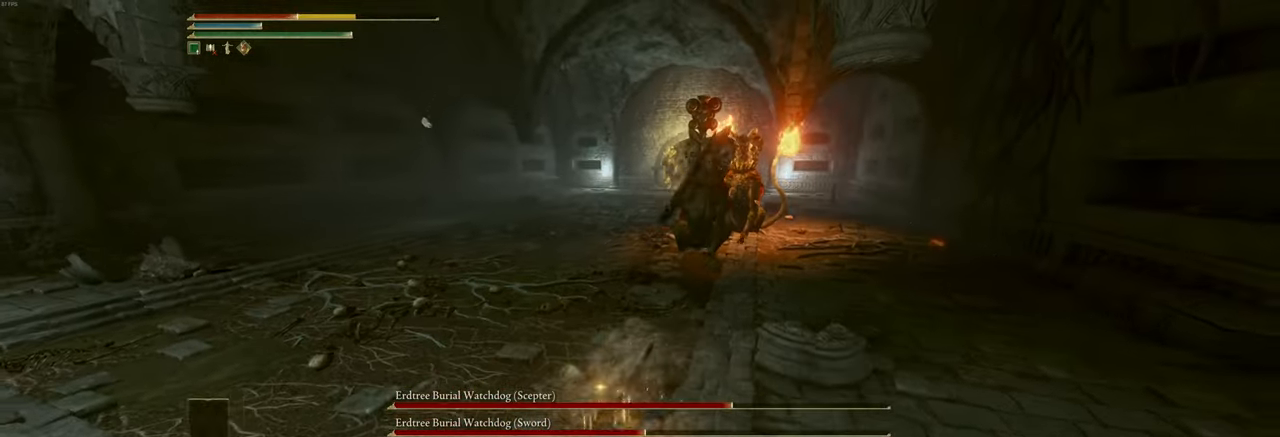
{"keys": ["a"], "mouse": [], "events": [[67, "shift", "down"], [183, "shift", "up"]]}
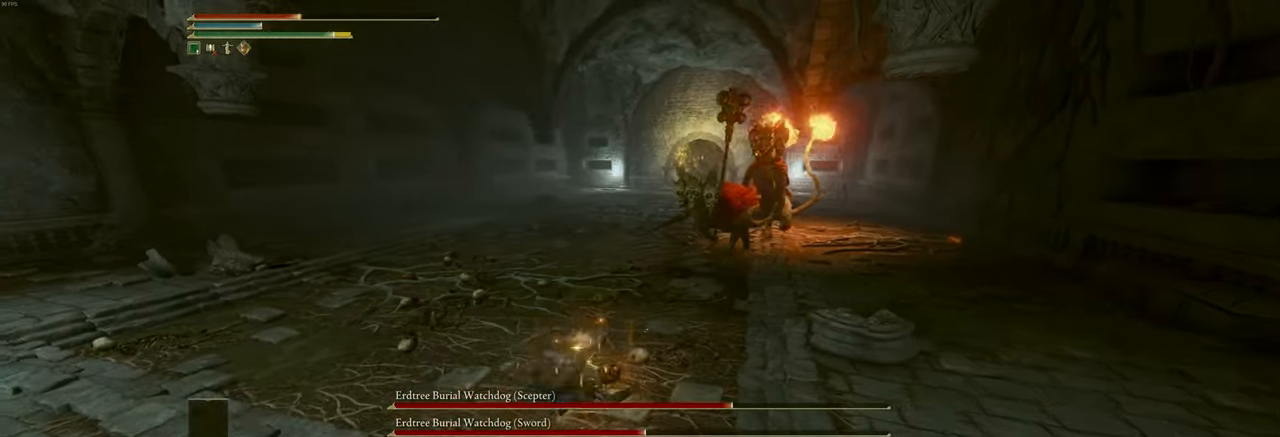
{"keys": ["a"], "mouse": [], "events": []}
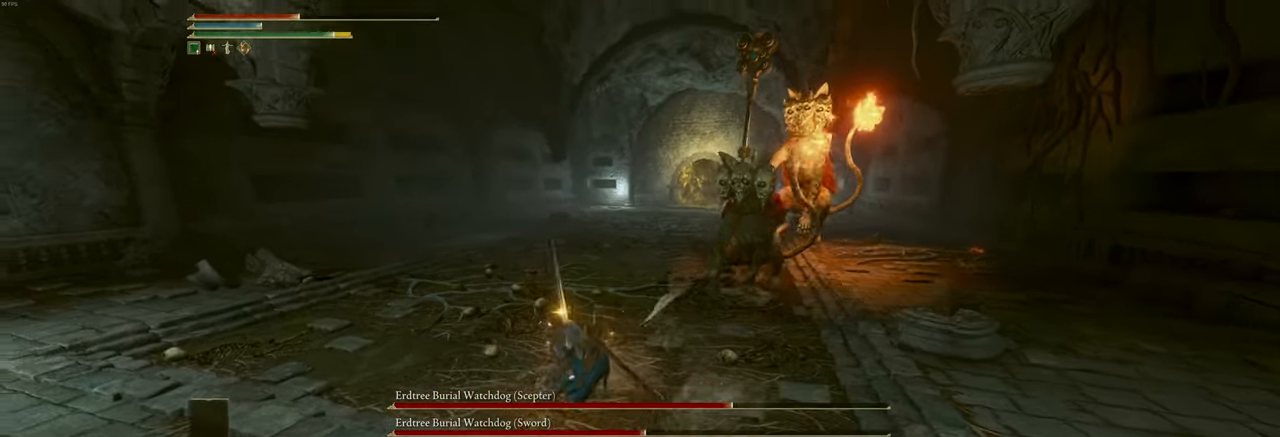
{"keys": ["a", "shift"], "mouse": [], "events": [[500, "shift", "down"]]}
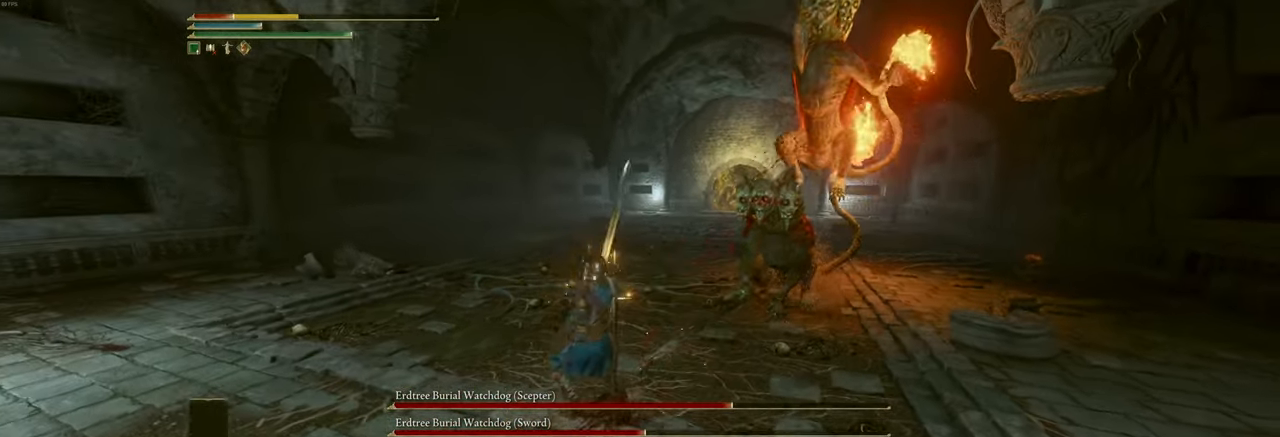
{"keys": ["a"], "mouse": [], "events": [[100, "shift", "up"]]}
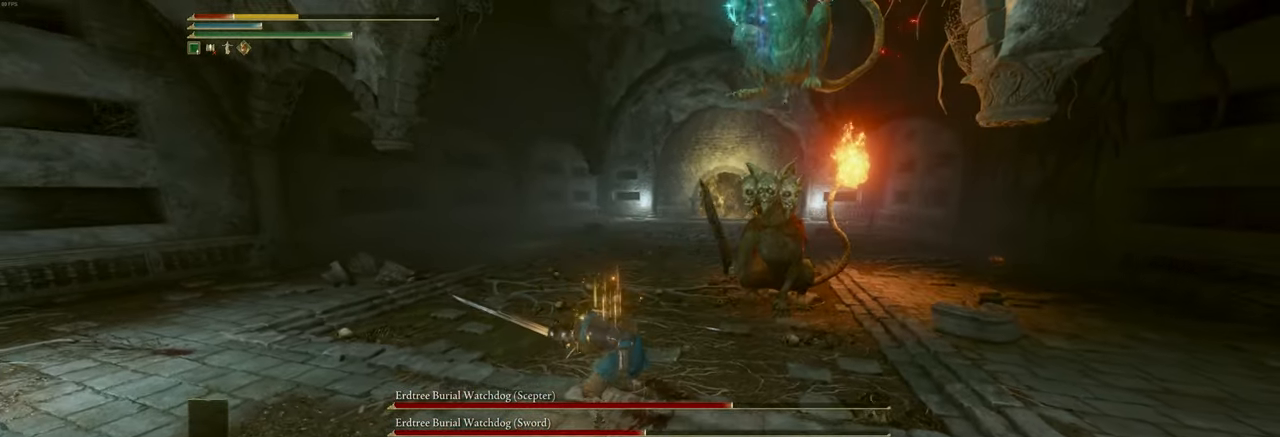
{"keys": ["a"], "mouse": [], "events": [[33, "shift", "down"], [150, "shift", "up"]]}
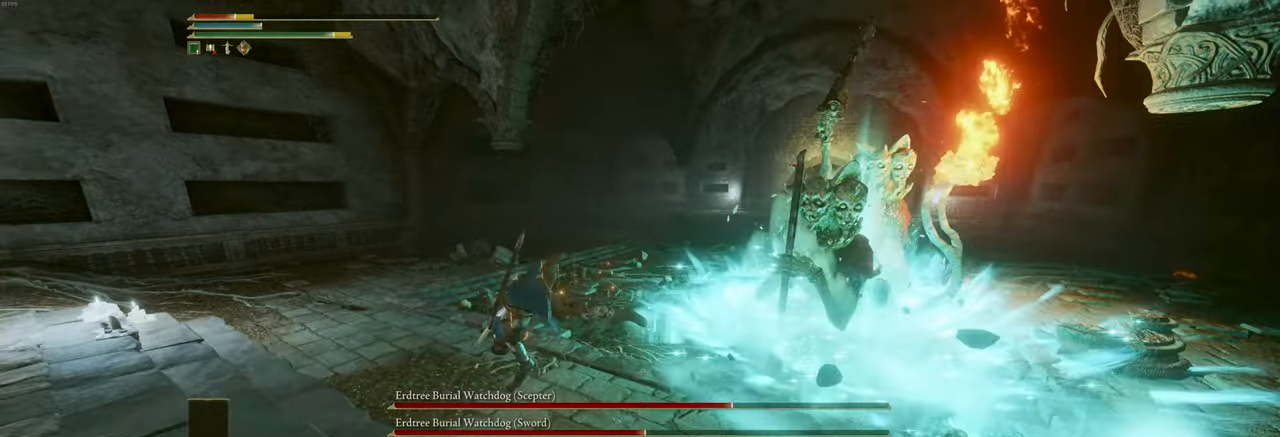
{"keys": ["a"], "mouse": [], "events": []}
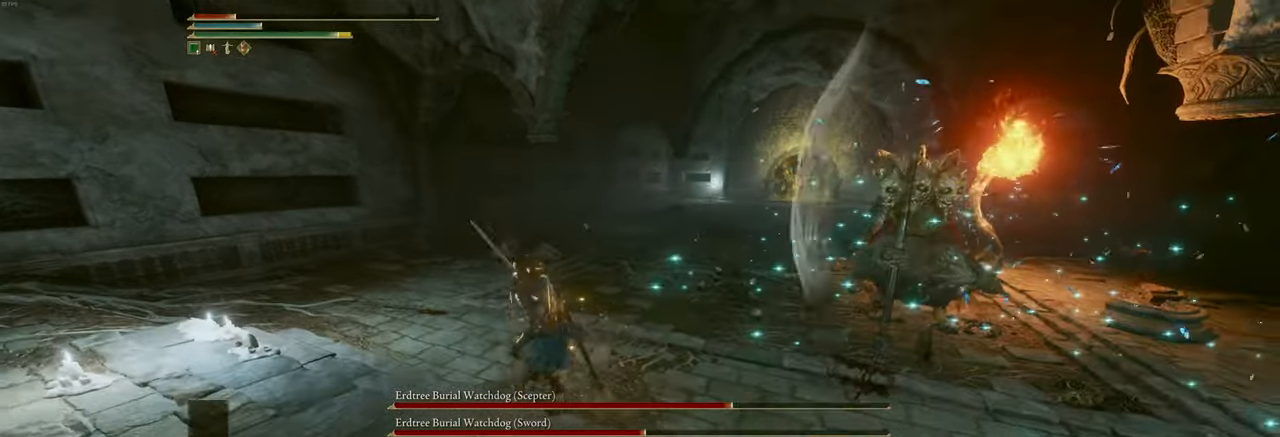
{"keys": ["a"], "mouse": [], "events": []}